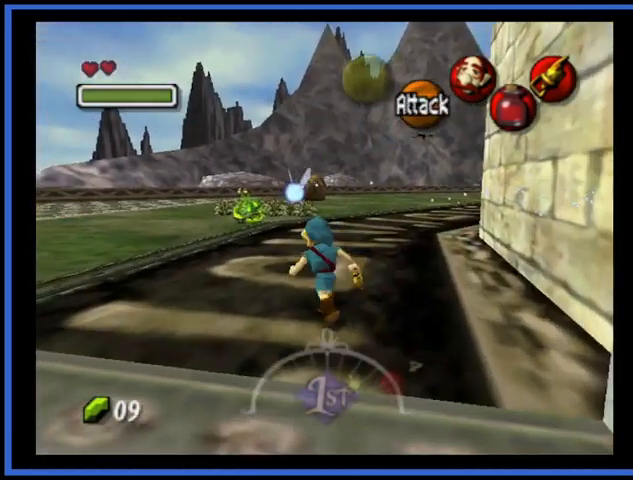
Gameplay with a controller (Xbox layout); each line is a JSON object with the inputs held at the frame after it. "events" lists button and stick changes between this image and that frame as [ms after this image, input, new state], when the widget could be followed in between. Not read: L3 R3.
{"buttons": ["A"], "left_stick": "up-left", "right_stick": "center", "events": [[375, "A", "down"]]}
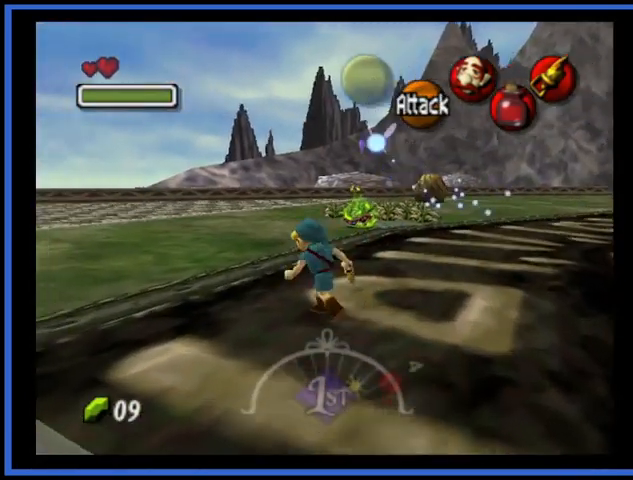
{"buttons": [], "left_stick": "up-left", "right_stick": "center", "events": [[291, "A", "up"]]}
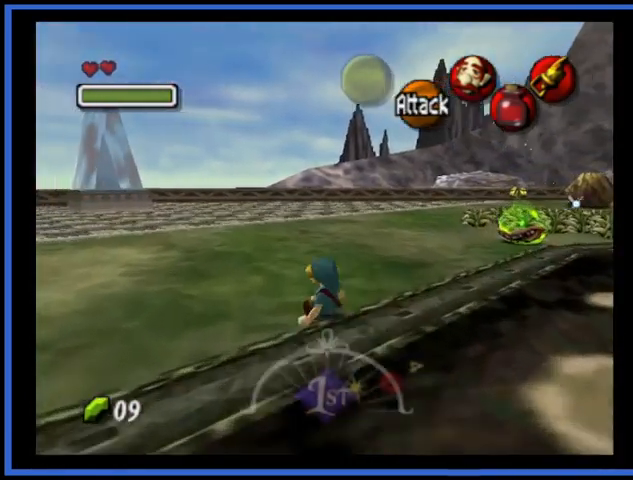
{"buttons": ["A"], "left_stick": "up-left", "right_stick": "center", "events": [[125, "A", "down"]]}
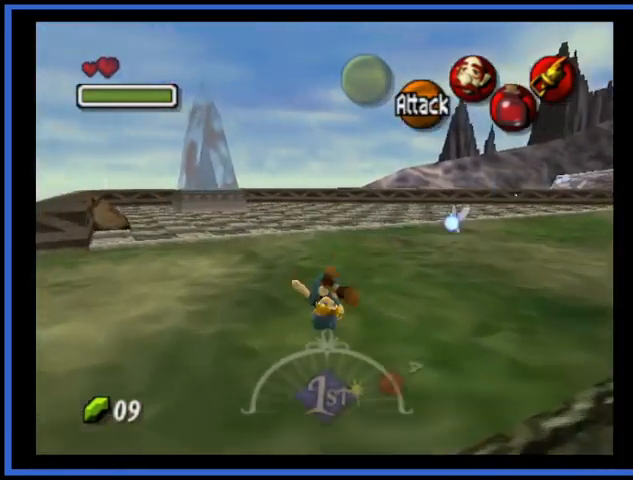
{"buttons": ["A"], "left_stick": "up-left", "right_stick": "center", "events": [[125, "A", "up"], [458, "A", "down"]]}
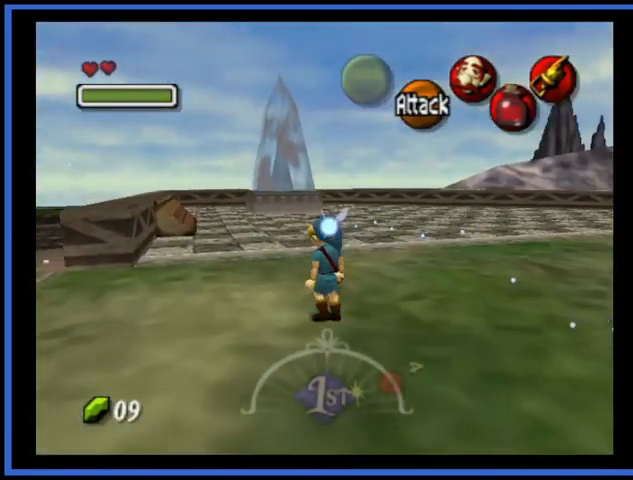
{"buttons": [], "left_stick": "up-left", "right_stick": "center", "events": [[501, "A", "up"]]}
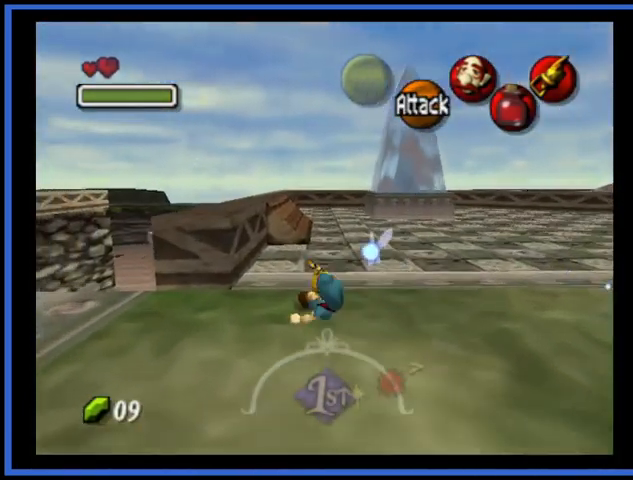
{"buttons": [], "left_stick": "left", "right_stick": "center", "events": [[250, "left_stick", "up"], [417, "left_stick", "left"]]}
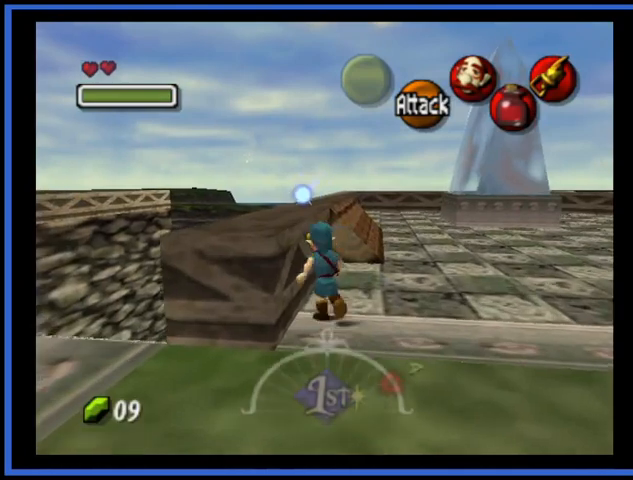
{"buttons": [], "left_stick": "left", "right_stick": "center", "events": []}
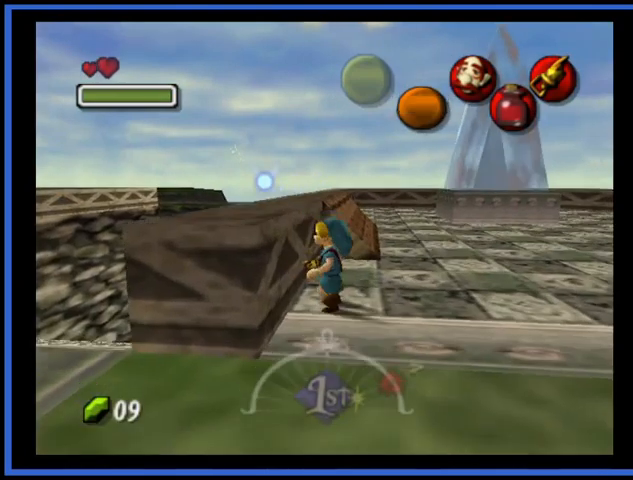
{"buttons": [], "left_stick": "up", "right_stick": "center", "events": [[208, "left_stick", "center"], [375, "left_stick", "up"]]}
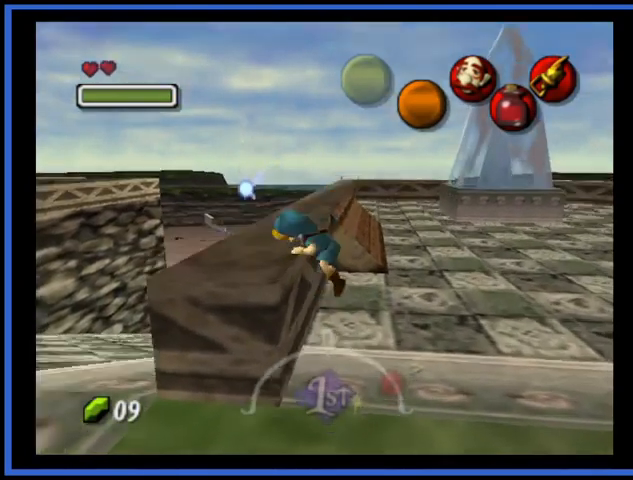
{"buttons": [], "left_stick": "up", "right_stick": "center", "events": []}
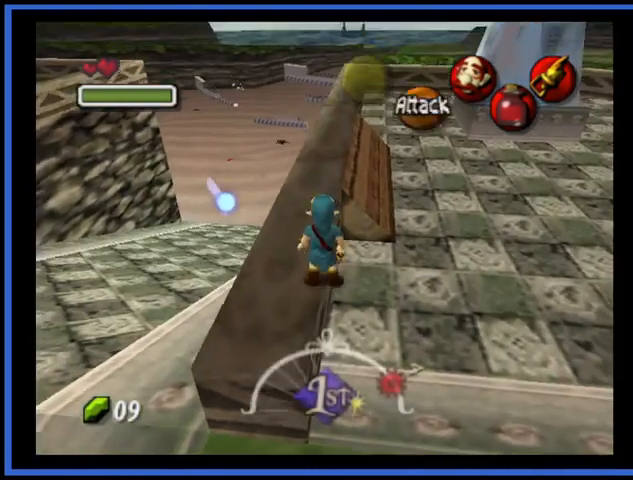
{"buttons": [], "left_stick": "up", "right_stick": "center", "events": []}
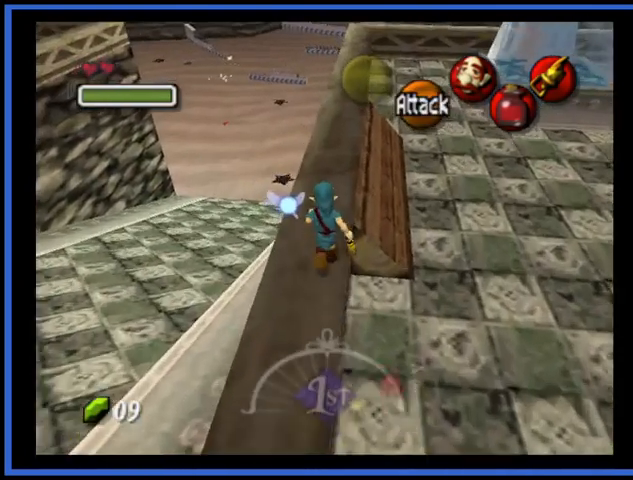
{"buttons": [], "left_stick": "up", "right_stick": "center", "events": []}
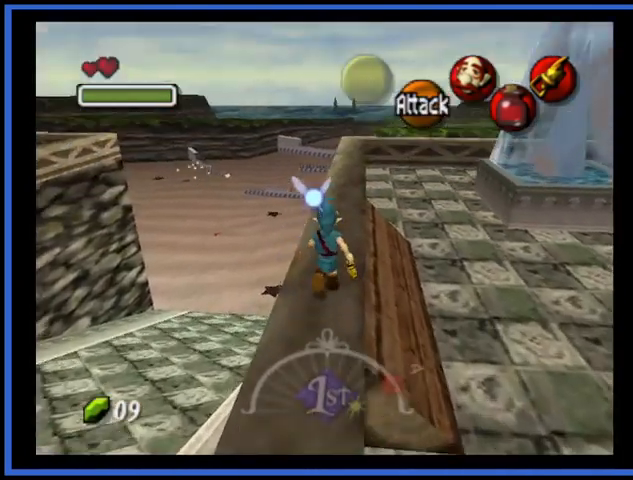
{"buttons": [], "left_stick": "center", "right_stick": "center", "events": [[125, "left_stick", "center"]]}
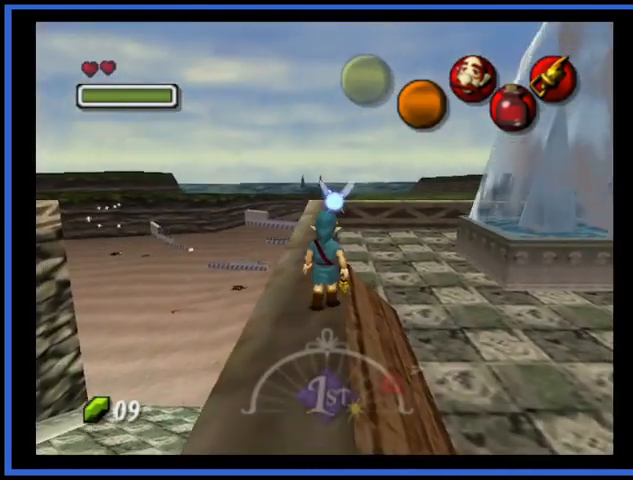
{"buttons": [], "left_stick": "center", "right_stick": "center", "events": [[42, "left_stick", "left"], [125, "left_stick", "center"], [209, "L2", "down"], [292, "L2", "up"]]}
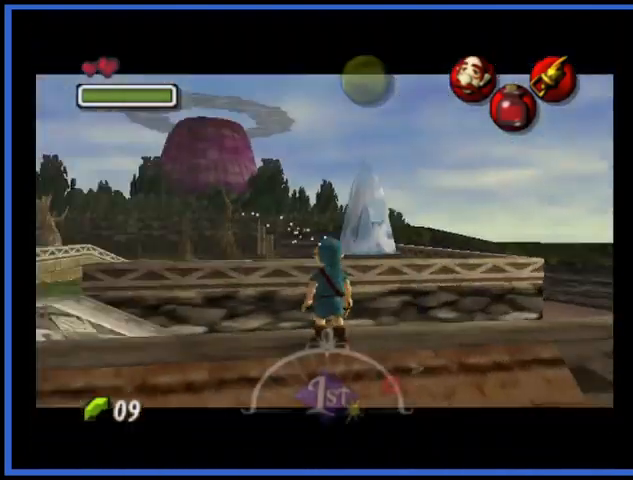
{"buttons": [], "left_stick": "up", "right_stick": "center", "events": [[333, "left_stick", "up"]]}
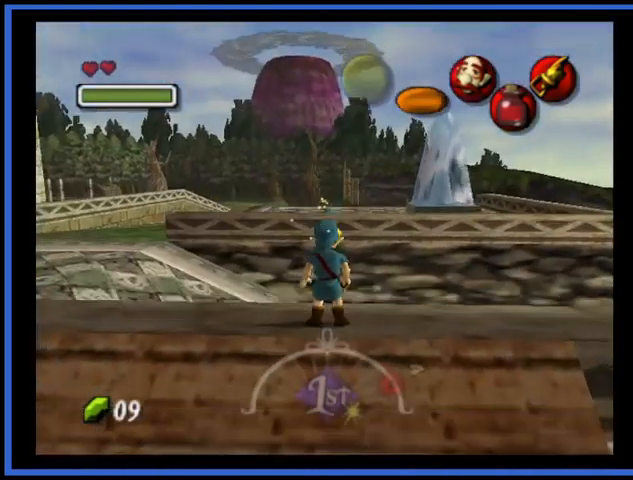
{"buttons": [], "left_stick": "up-left", "right_stick": "center", "events": [[42, "A", "down"], [209, "A", "up"], [501, "left_stick", "up-left"]]}
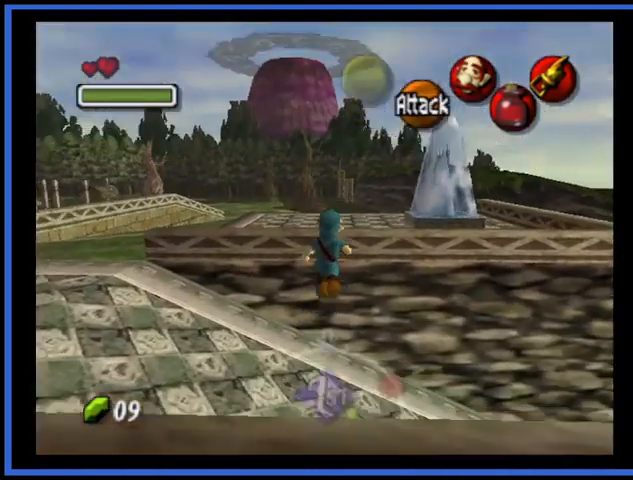
{"buttons": [], "left_stick": "center", "right_stick": "center", "events": [[417, "left_stick", "center"]]}
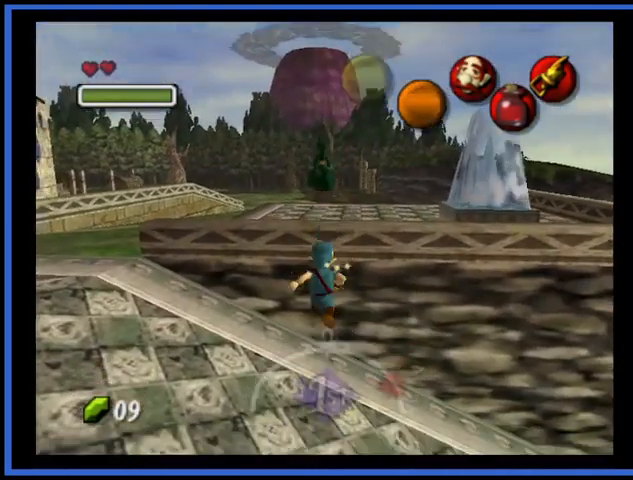
{"buttons": [], "left_stick": "up-left", "right_stick": "center", "events": [[83, "left_stick", "up-left"]]}
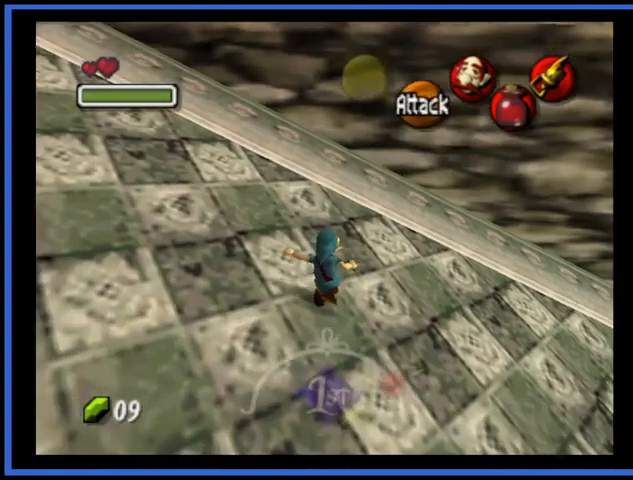
{"buttons": [], "left_stick": "up-left", "right_stick": "center", "events": []}
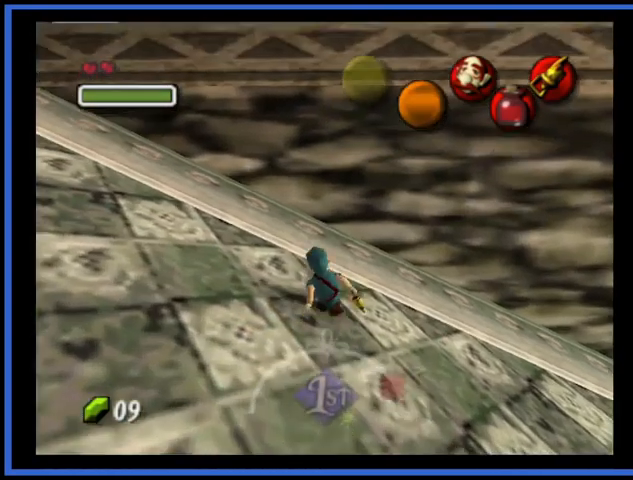
{"buttons": ["A"], "left_stick": "up-left", "right_stick": "center", "events": [[250, "A", "down"]]}
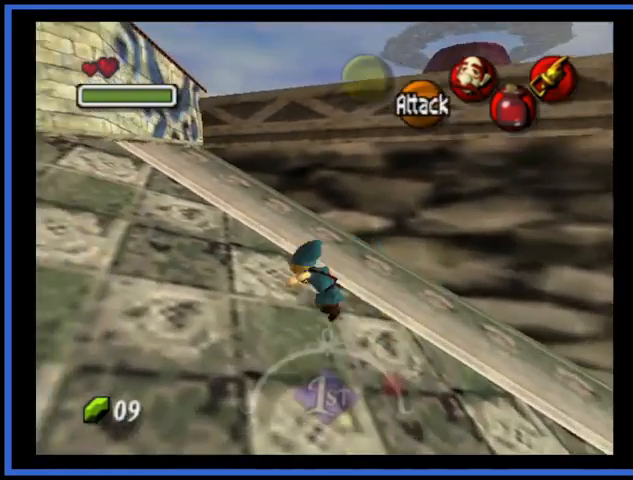
{"buttons": [], "left_stick": "up-left", "right_stick": "center", "events": [[166, "A", "up"]]}
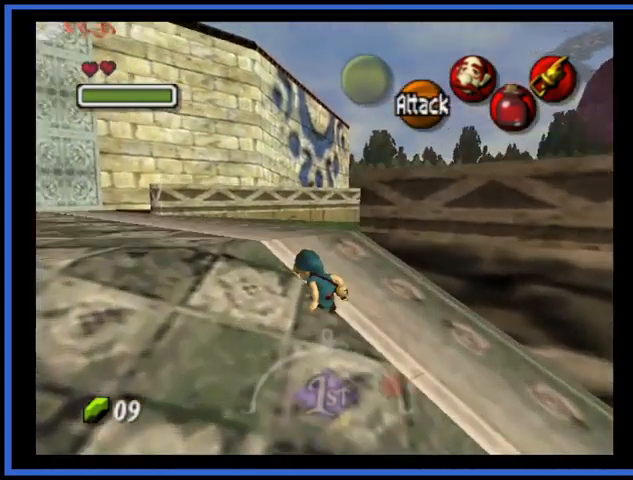
{"buttons": [], "left_stick": "up", "right_stick": "center", "events": [[83, "left_stick", "up"]]}
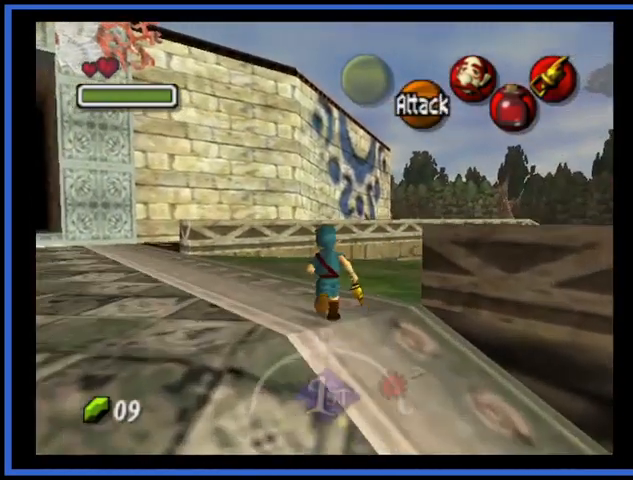
{"buttons": [], "left_stick": "right", "right_stick": "center", "events": [[83, "left_stick", "up-right"], [417, "left_stick", "right"]]}
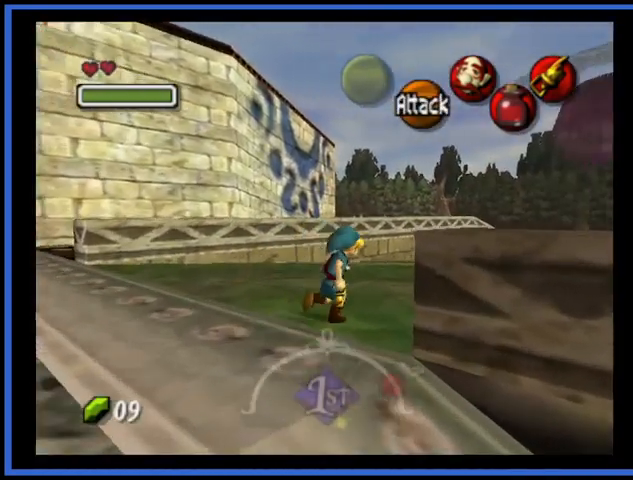
{"buttons": ["A"], "left_stick": "right", "right_stick": "center", "events": [[459, "A", "down"]]}
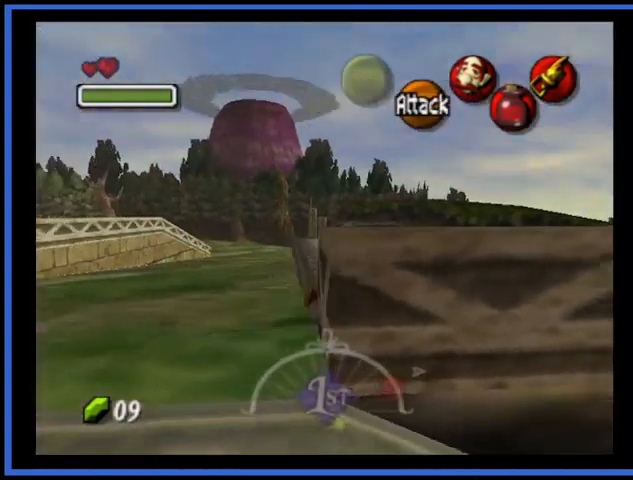
{"buttons": [], "left_stick": "up-right", "right_stick": "center", "events": [[166, "left_stick", "up-right"], [208, "A", "up"]]}
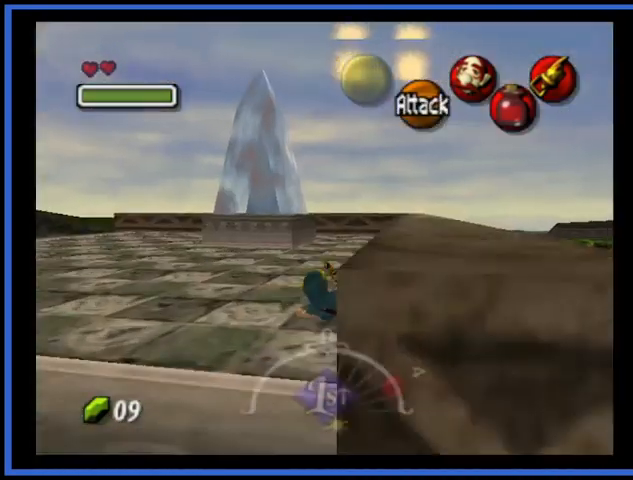
{"buttons": [], "left_stick": "right", "right_stick": "center", "events": [[334, "left_stick", "right"]]}
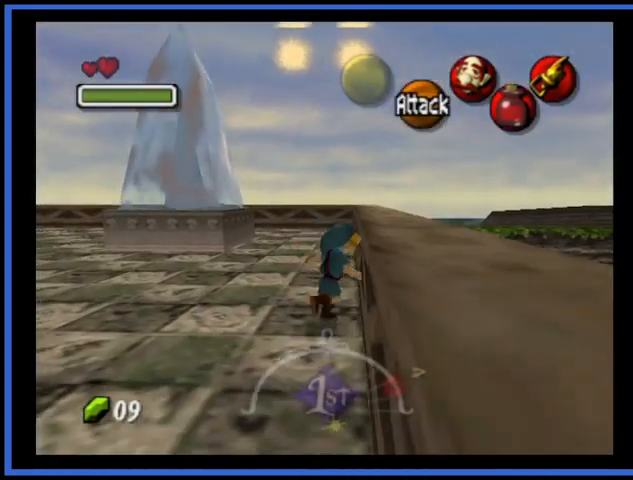
{"buttons": [], "left_stick": "center", "right_stick": "center", "events": [[417, "left_stick", "center"]]}
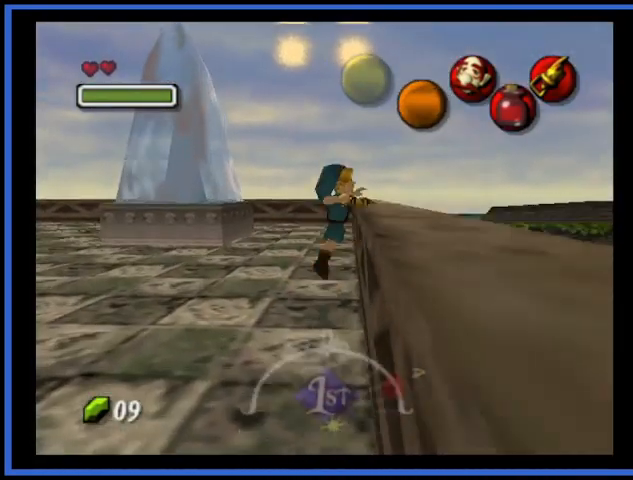
{"buttons": [], "left_stick": "center", "right_stick": "center", "events": [[250, "L2", "down"], [334, "L2", "up"]]}
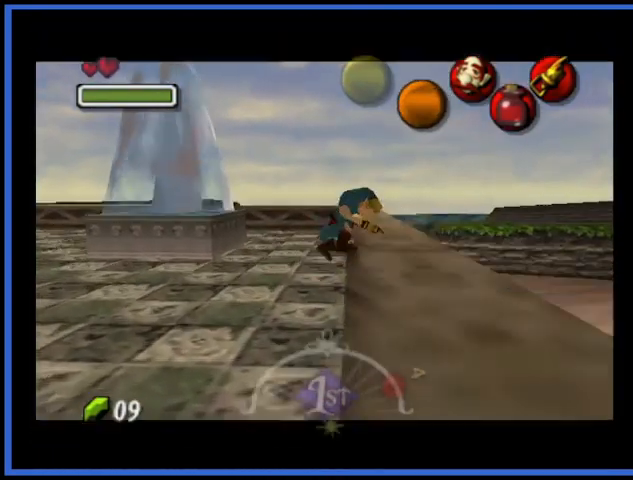
{"buttons": ["L2"], "left_stick": "center", "right_stick": "center", "events": [[458, "L2", "down"]]}
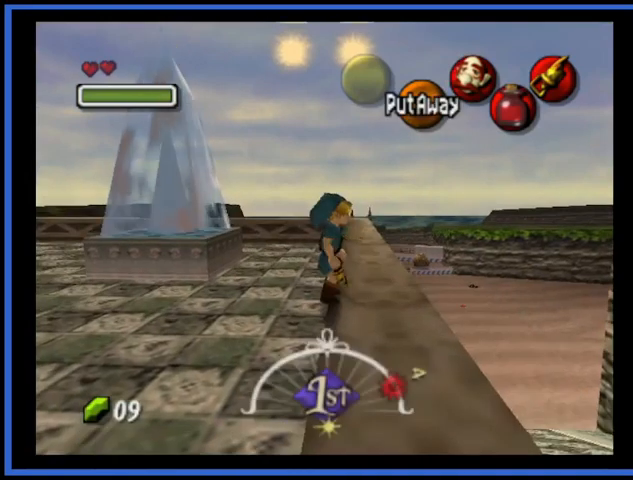
{"buttons": [], "left_stick": "center", "right_stick": "center", "events": [[83, "L2", "up"]]}
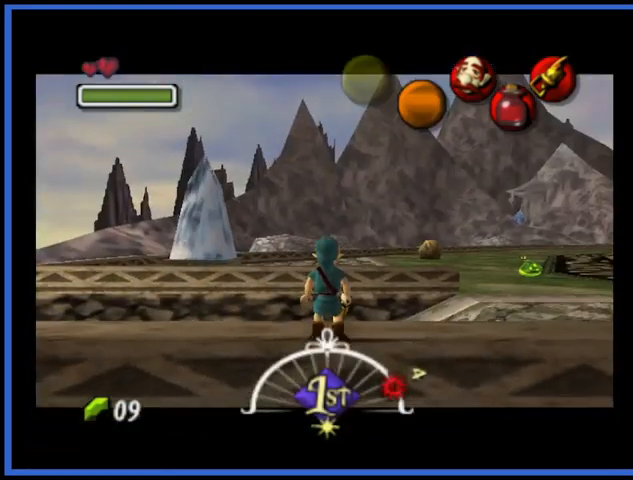
{"buttons": [], "left_stick": "center", "right_stick": "center", "events": [[125, "left_stick", "up-left"], [333, "left_stick", "center"]]}
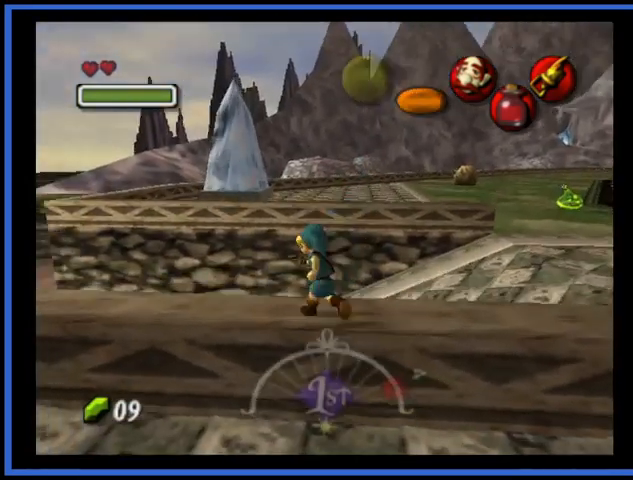
{"buttons": [], "left_stick": "center", "right_stick": "center", "events": []}